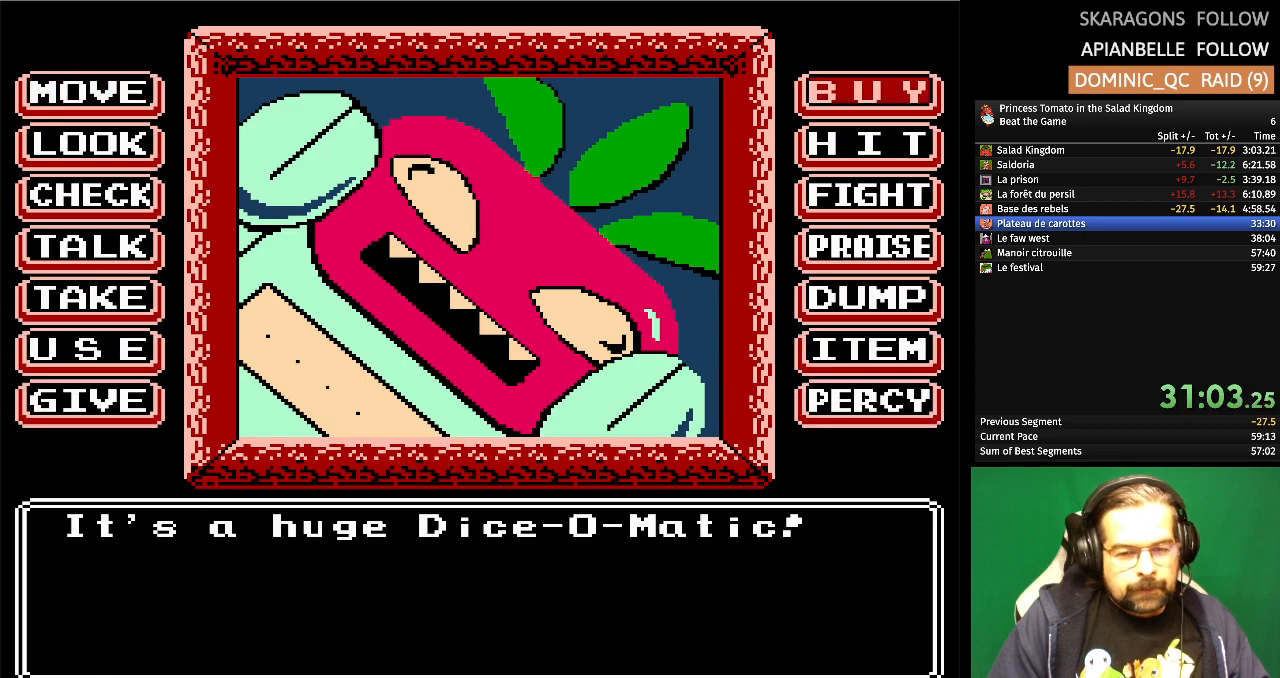
Gameplay with a controller (Nintendo layout); each line is a JSON object with the inputs held at the frame after it (dt_ms = milliseconds from this image to that frame). "events" lists button and stick changes between this image and that frame as [ms after this image, input, new state], when the widget could be followed in between. Not read: L1 L2 L3 R3 X Y.
{"dt_ms": 500, "buttons": [], "events": [[33, "DPAD_RIGHT", "up"], [217, "DPAD_DOWN", "down"], [317, "DPAD_DOWN", "up"]]}
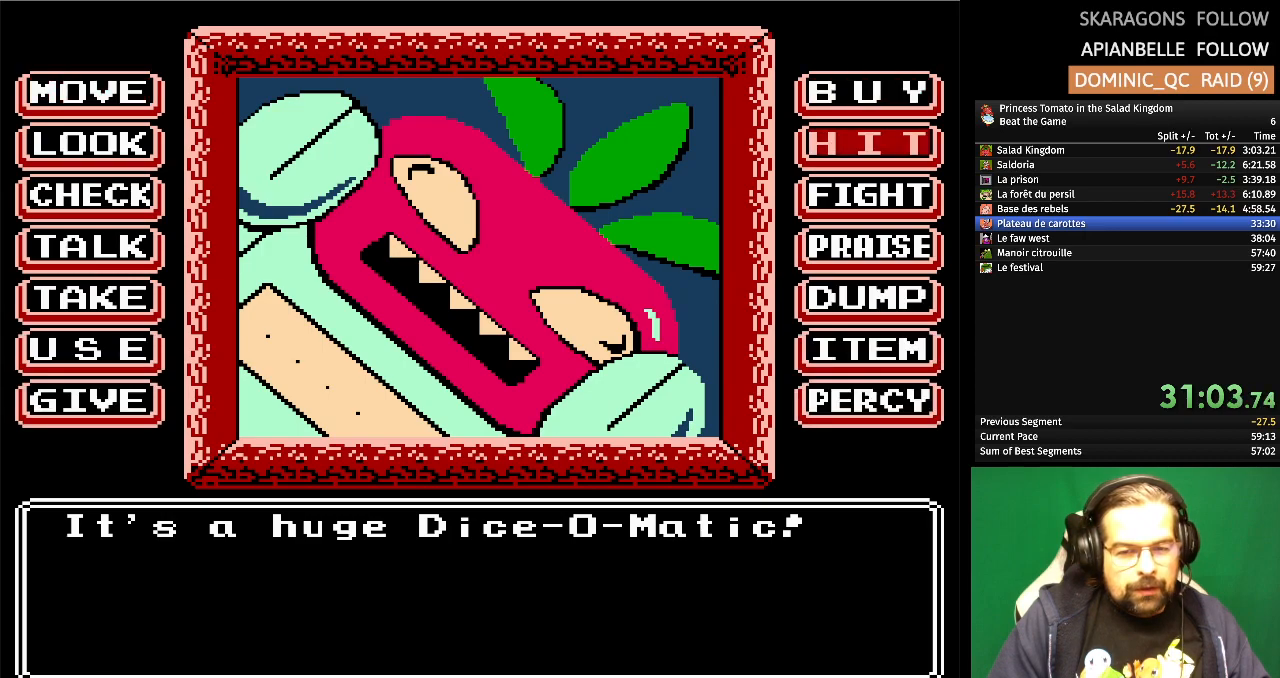
{"dt_ms": 500, "buttons": [], "events": [[133, "A", "down"], [300, "A", "up"]]}
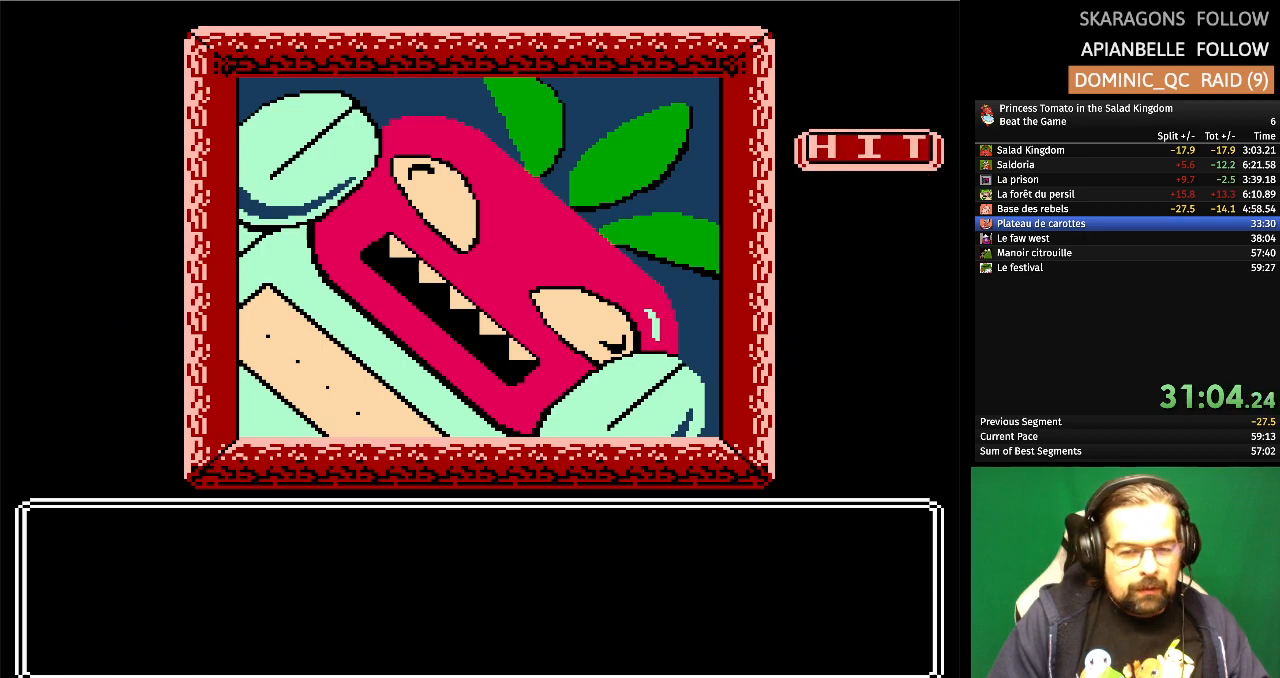
{"dt_ms": 500, "buttons": [], "events": []}
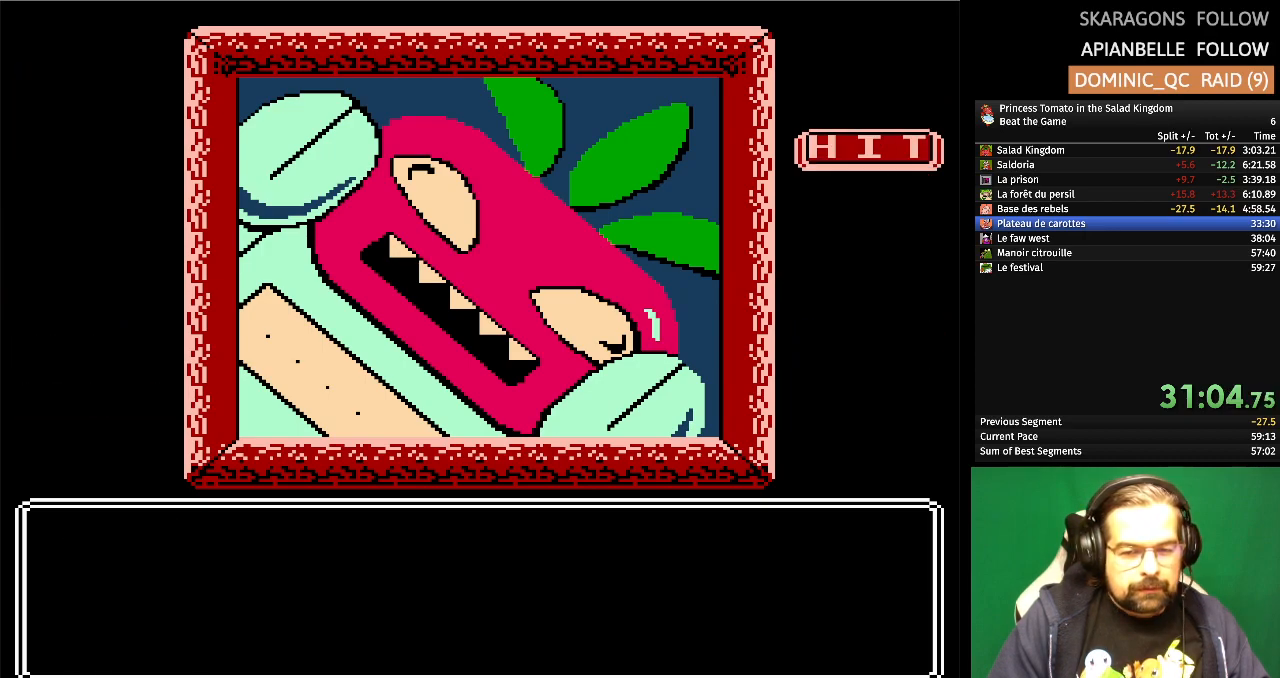
{"dt_ms": 500, "buttons": [], "events": []}
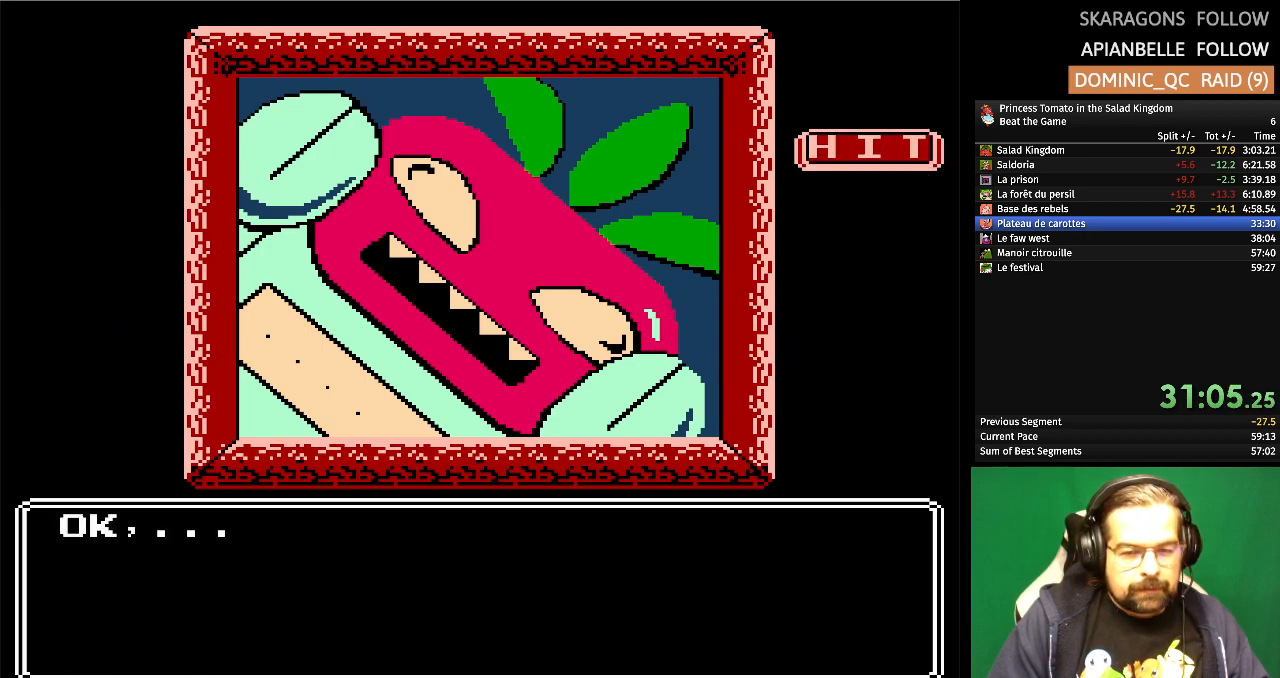
{"dt_ms": 500, "buttons": [], "events": []}
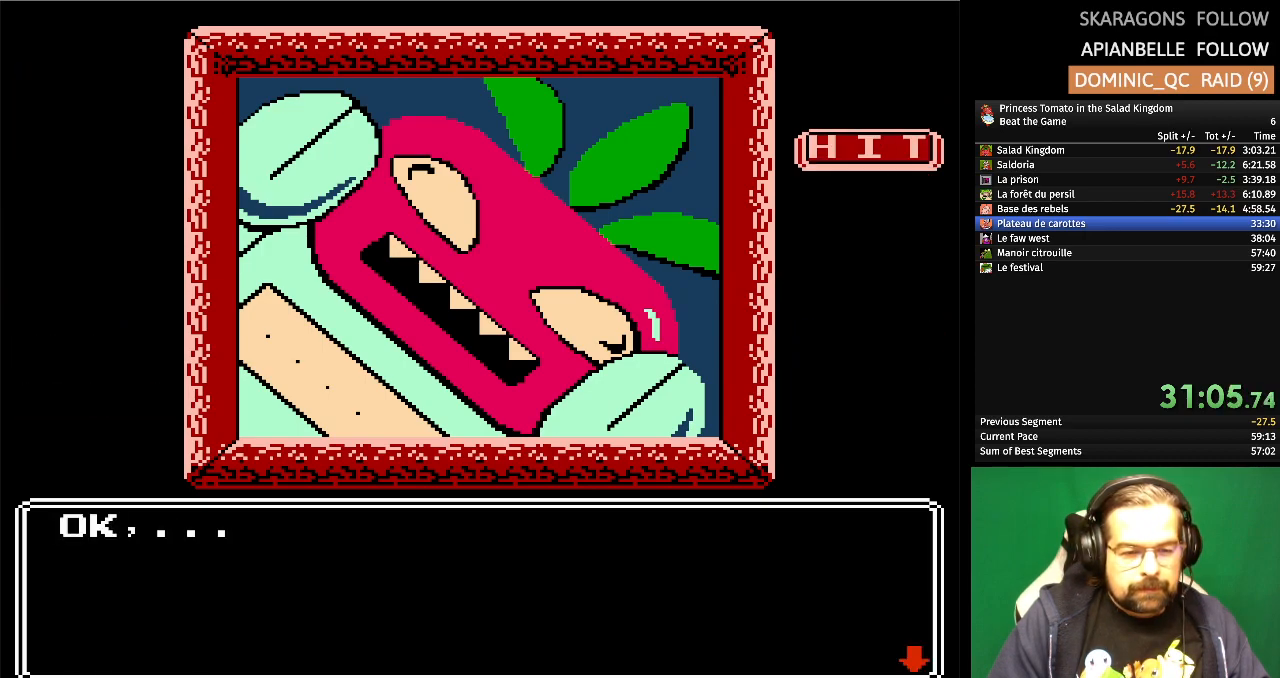
{"dt_ms": 500, "buttons": [], "events": [[117, "DPAD_DOWN", "down"], [267, "DPAD_DOWN", "up"], [283, "A", "down"], [433, "A", "up"]]}
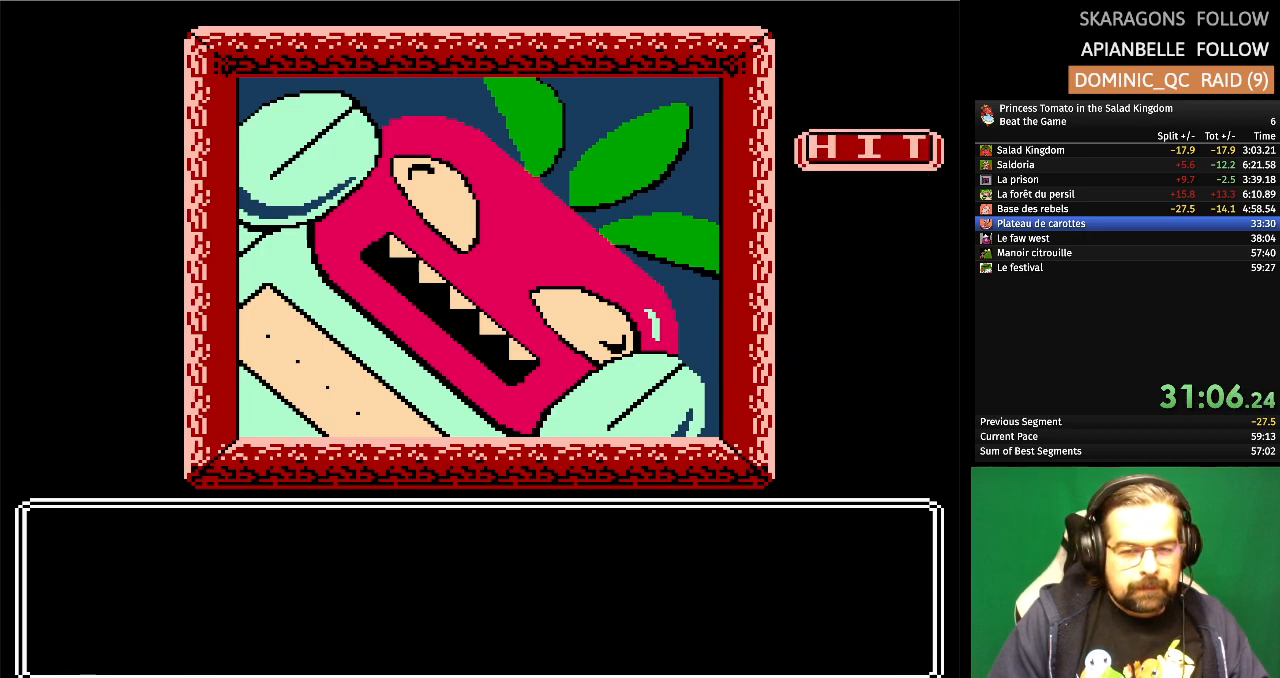
{"dt_ms": 500, "buttons": [], "events": []}
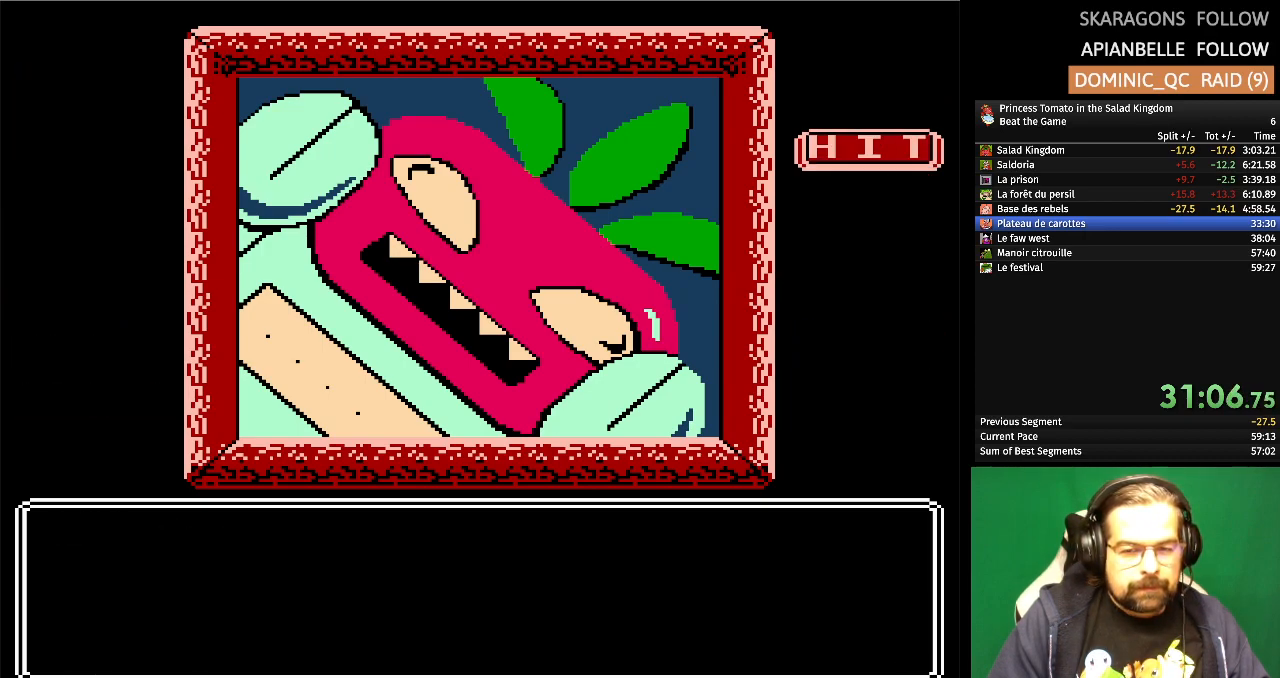
{"dt_ms": 500, "buttons": [], "events": []}
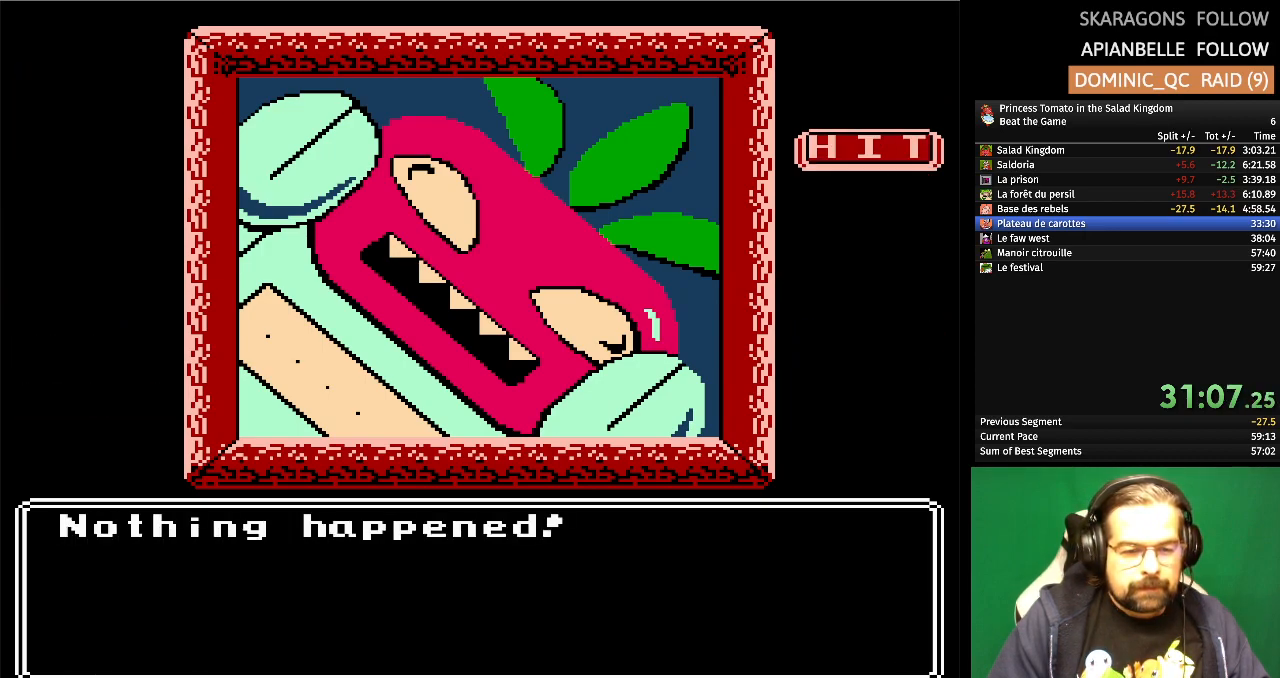
{"dt_ms": 500, "buttons": ["DPAD_DOWN"], "events": [[433, "DPAD_DOWN", "down"]]}
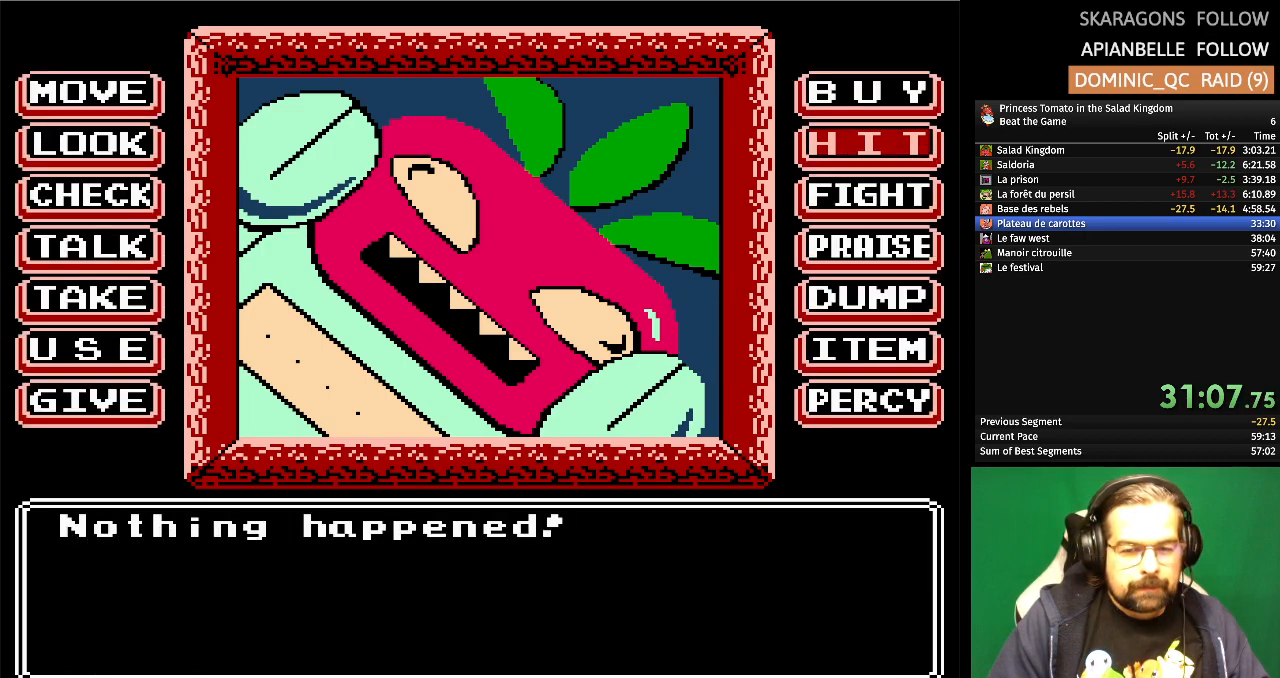
{"dt_ms": 500, "buttons": [], "events": [[100, "DPAD_DOWN", "up"], [300, "A", "down"], [467, "A", "up"]]}
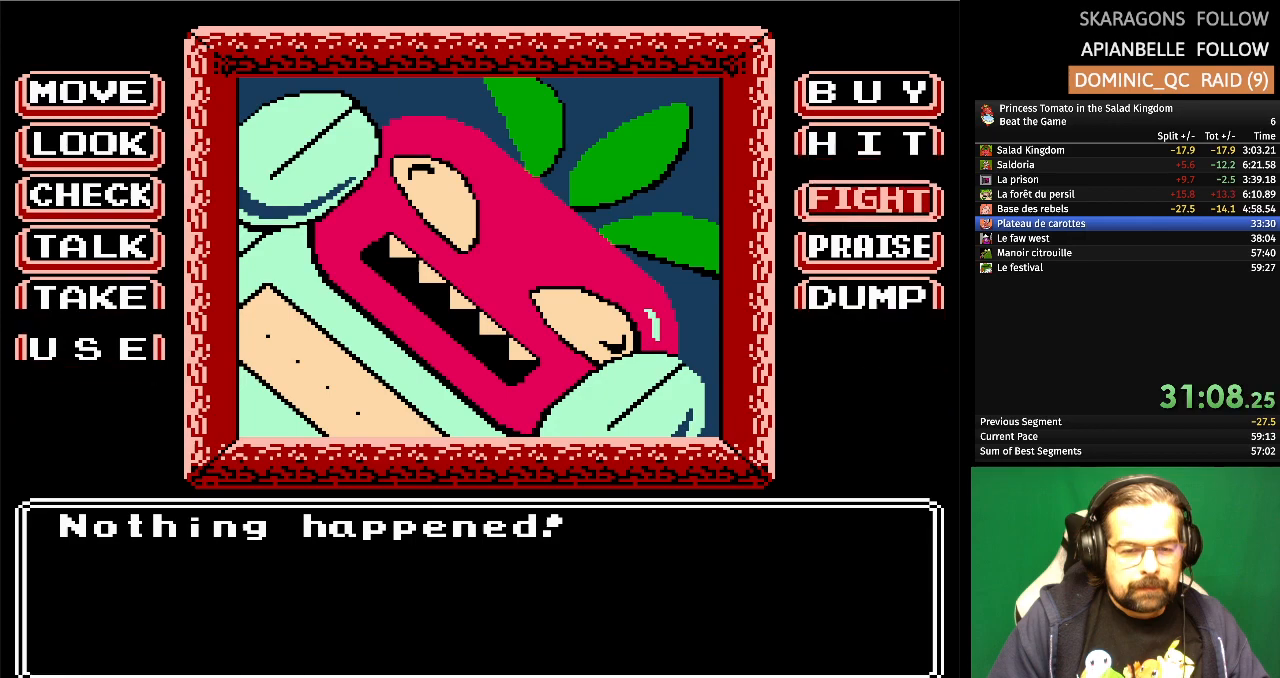
{"dt_ms": 500, "buttons": [], "events": []}
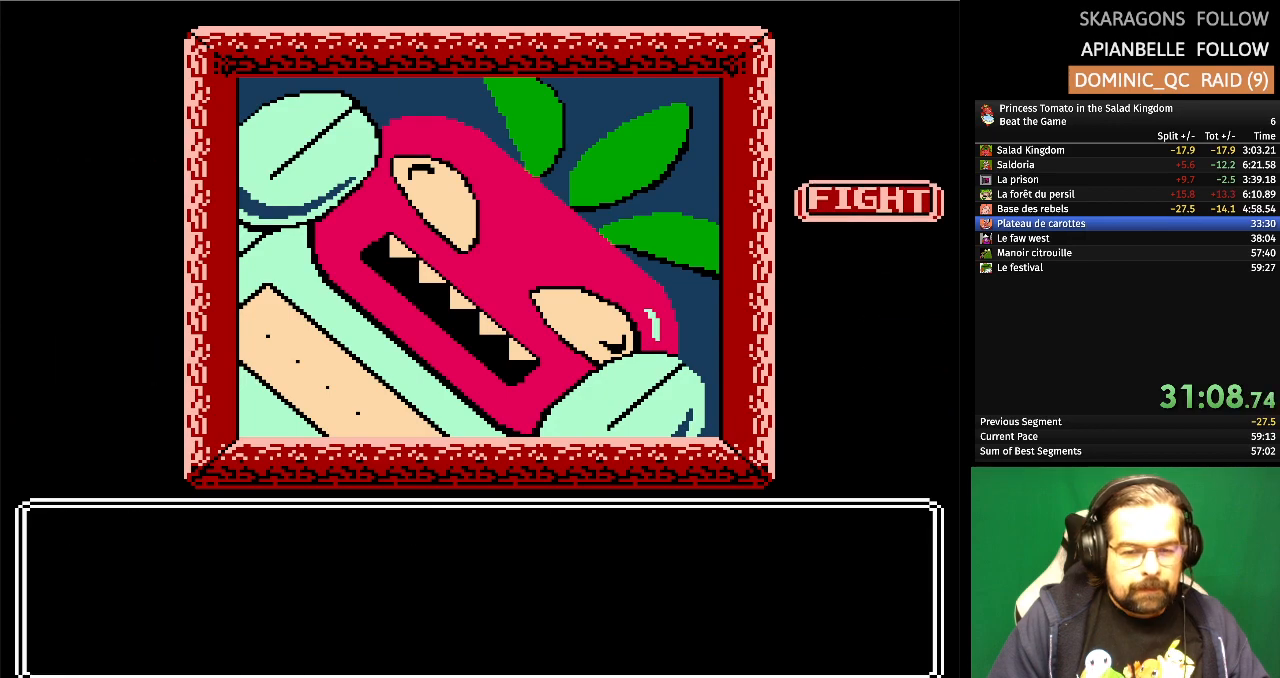
{"dt_ms": 500, "buttons": ["A"], "events": [[350, "A", "down"]]}
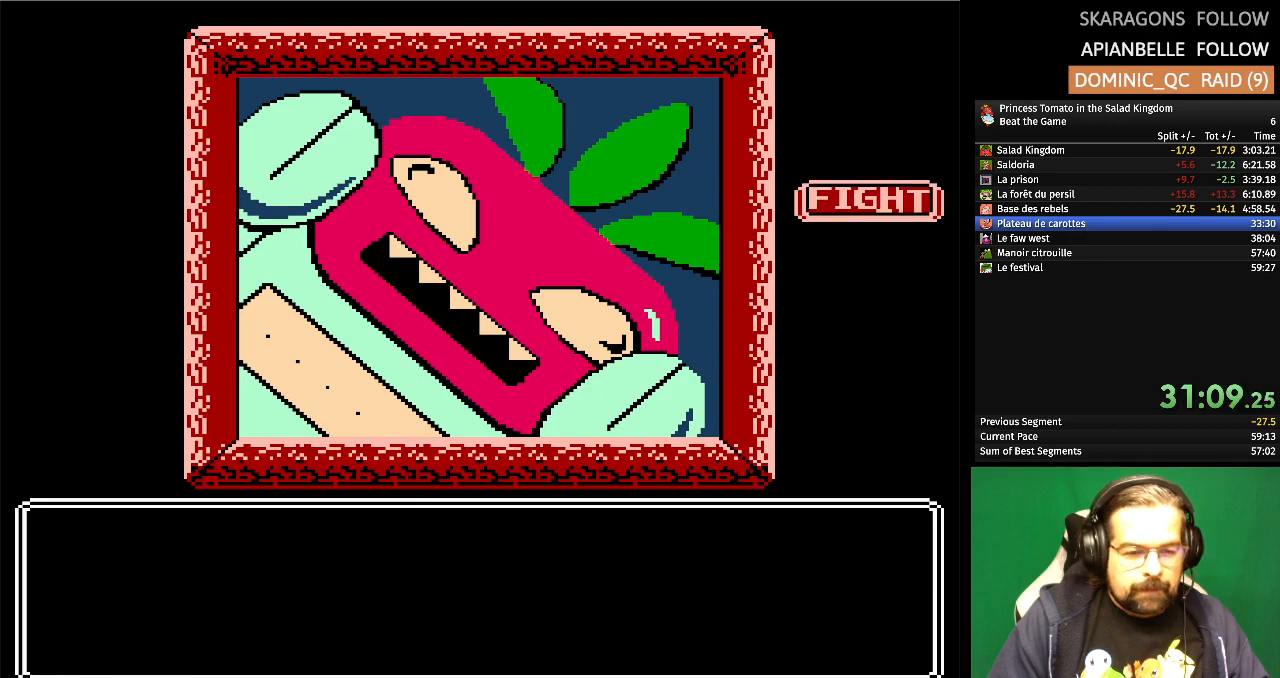
{"dt_ms": 500, "buttons": [], "events": [[17, "A", "up"], [350, "A", "down"], [483, "A", "up"]]}
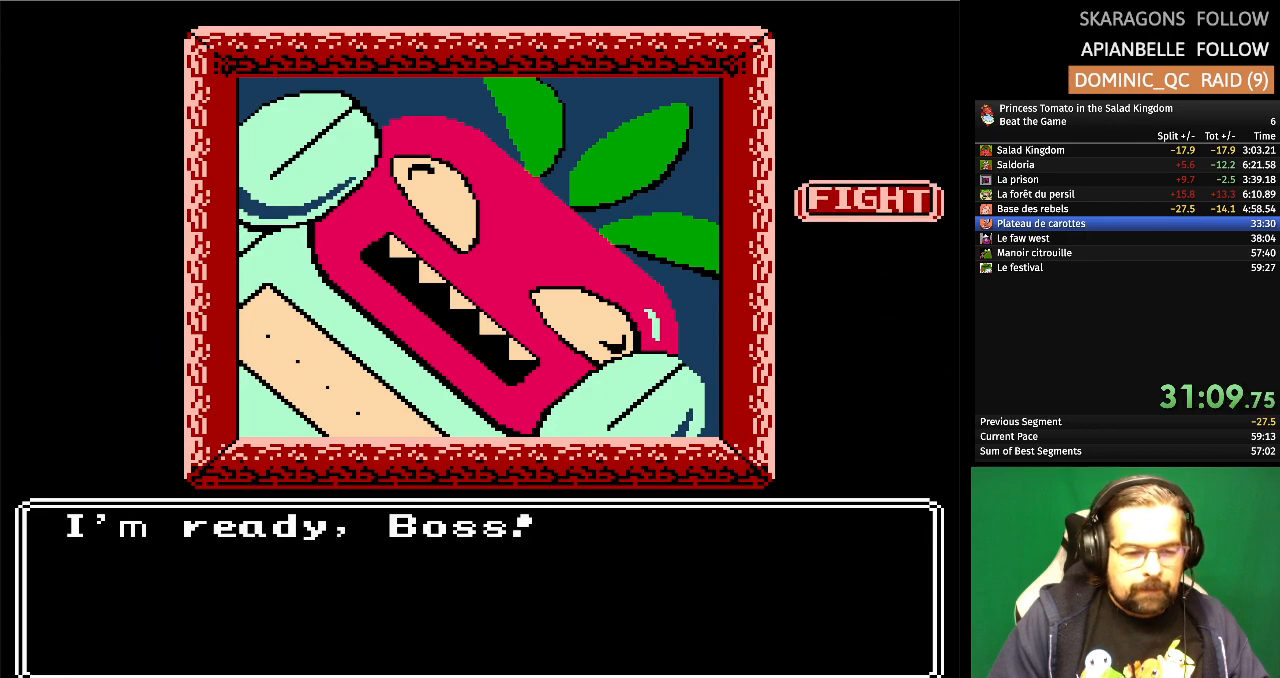
{"dt_ms": 500, "buttons": [], "events": [[67, "A", "down"], [167, "A", "up"], [383, "A", "down"], [500, "A", "up"]]}
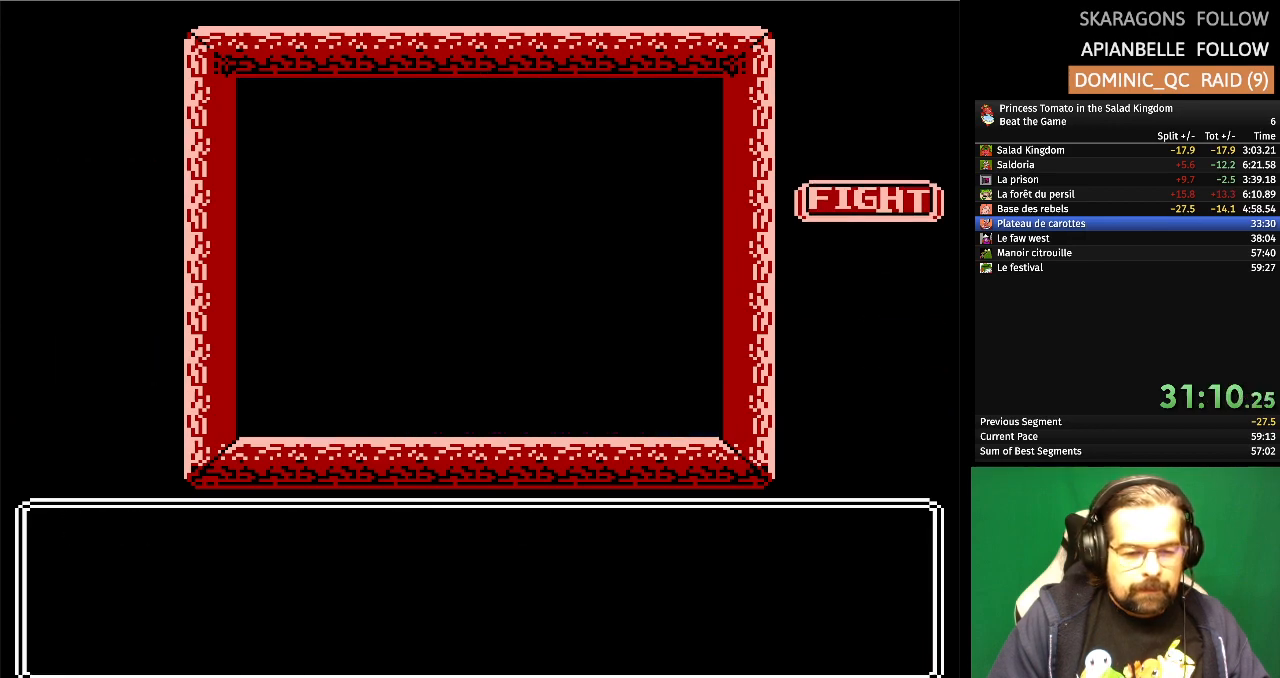
{"dt_ms": 500, "buttons": ["DPAD_LEFT"], "events": [[417, "DPAD_LEFT", "down"]]}
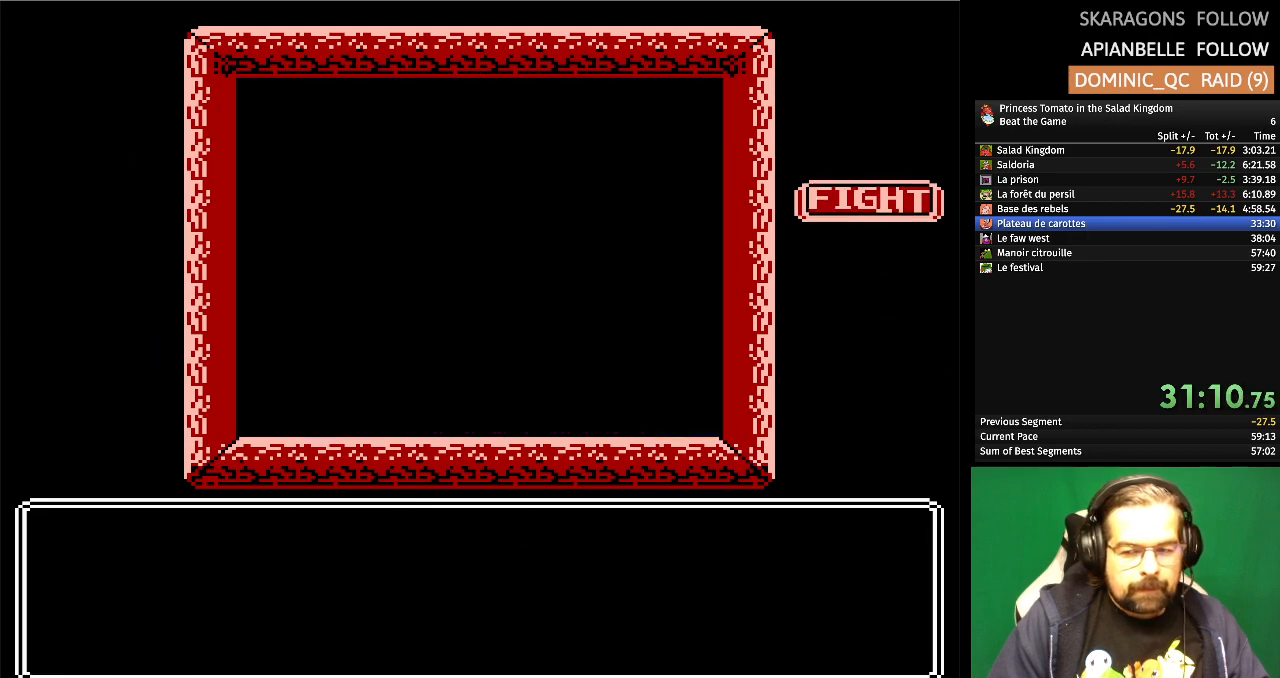
{"dt_ms": 500, "buttons": ["DPAD_LEFT"], "events": [[33, "DPAD_LEFT", "up"], [117, "DPAD_LEFT", "down"], [217, "DPAD_LEFT", "up"], [300, "DPAD_LEFT", "down"], [367, "DPAD_LEFT", "up"], [450, "DPAD_LEFT", "down"]]}
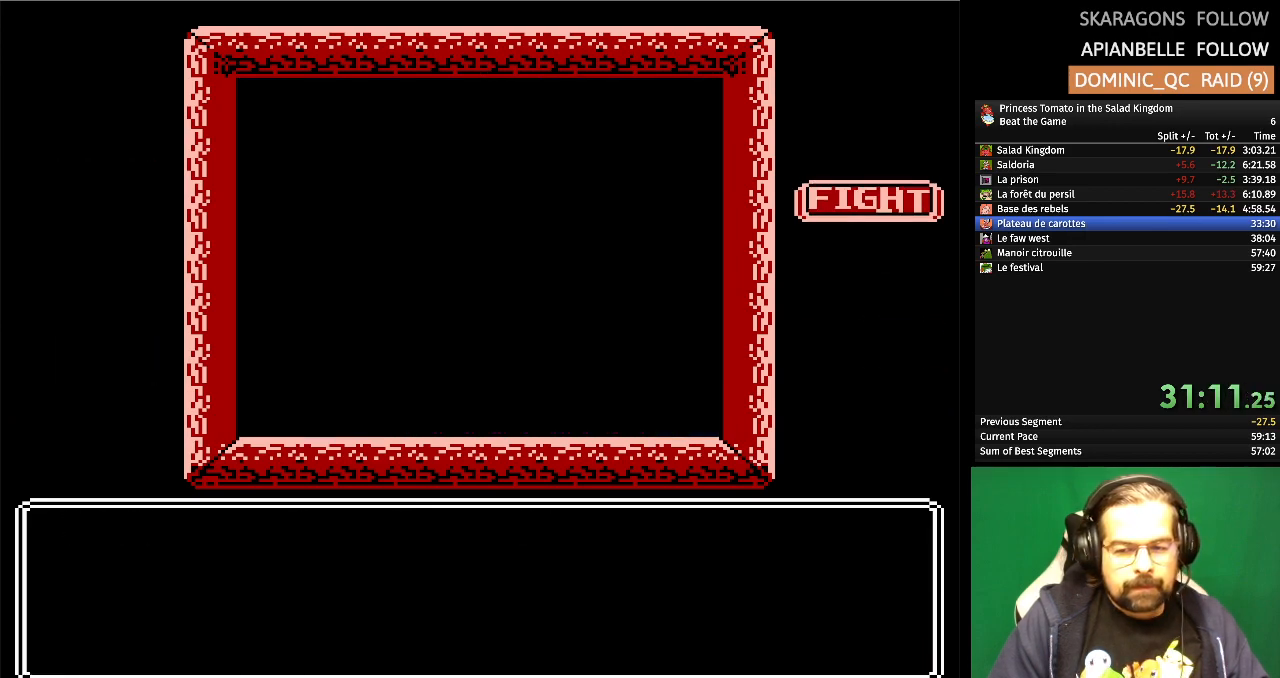
{"dt_ms": 1000, "buttons": ["DPAD_LEFT"]}
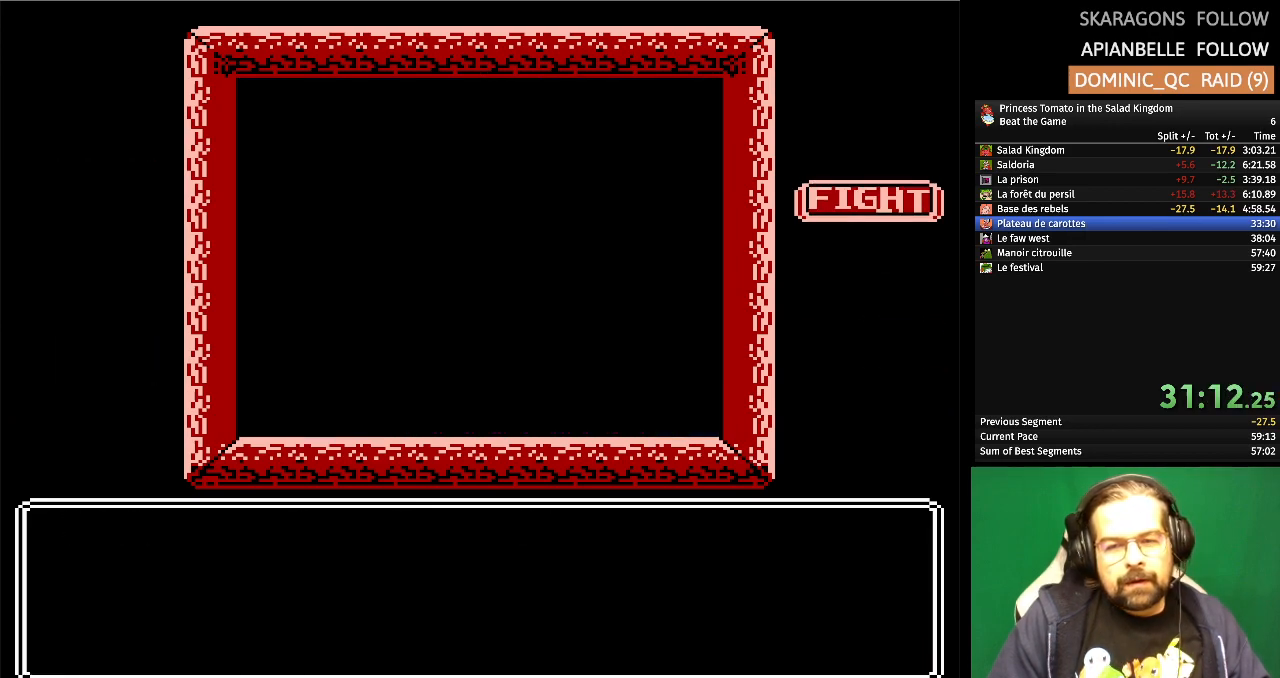
{"dt_ms": 1000, "buttons": ["DPAD_LEFT"]}
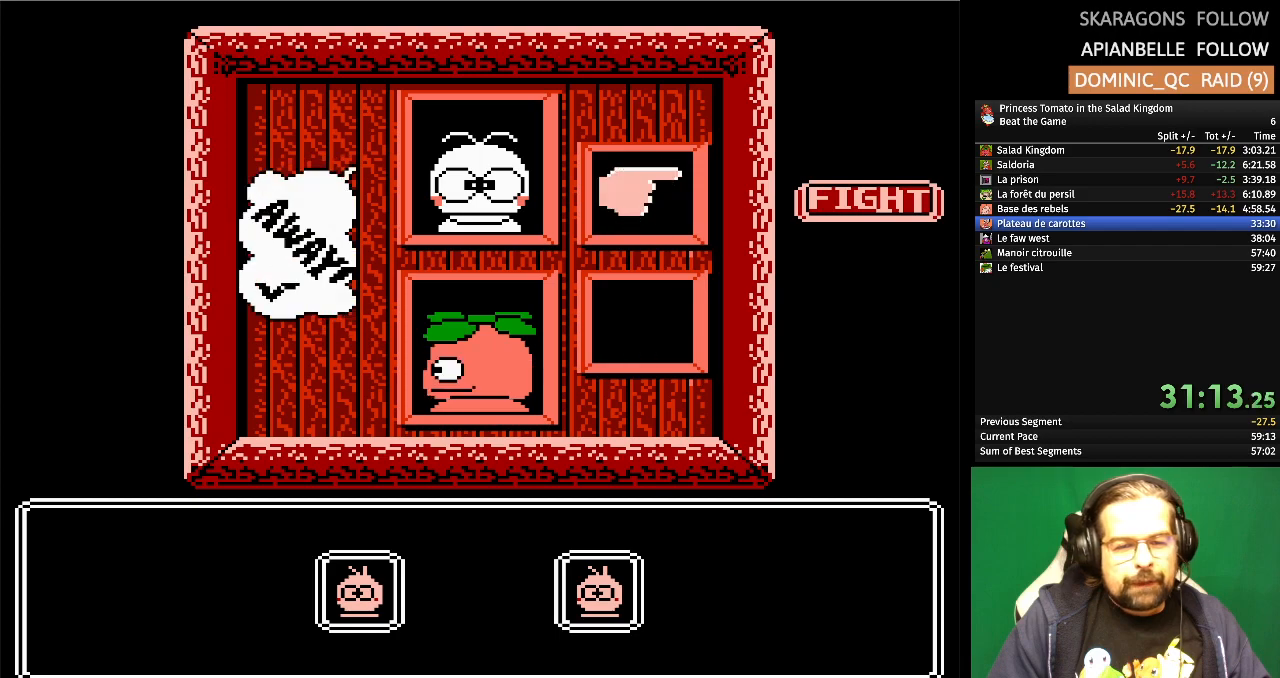
{"dt_ms": 500, "buttons": ["DPAD_LEFT"], "events": [[17, "DPAD_LEFT", "up"], [83, "DPAD_LEFT", "down"], [183, "DPAD_LEFT", "up"], [233, "DPAD_LEFT", "down"], [333, "DPAD_LEFT", "up"], [400, "DPAD_LEFT", "down"]]}
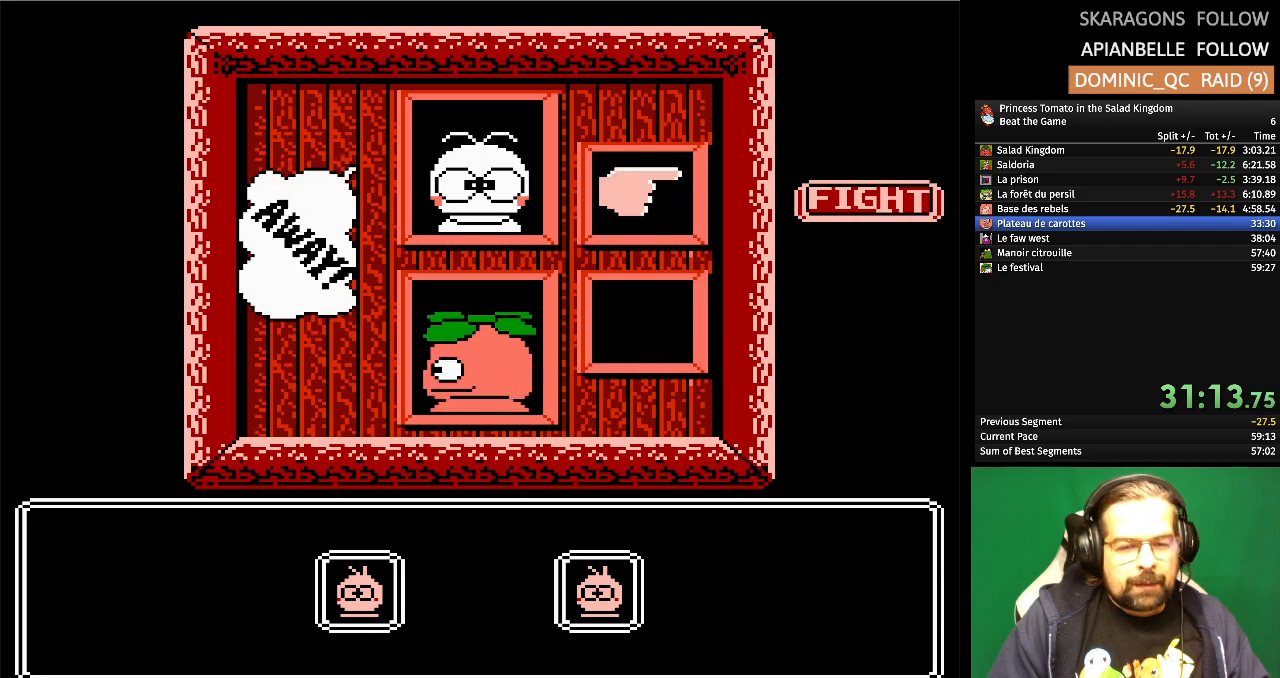
{"dt_ms": 500, "buttons": [], "events": [[17, "DPAD_LEFT", "up"], [67, "DPAD_LEFT", "down"], [183, "DPAD_LEFT", "up"], [250, "DPAD_LEFT", "down"], [333, "DPAD_LEFT", "up"], [400, "DPAD_LEFT", "down"], [500, "DPAD_LEFT", "up"]]}
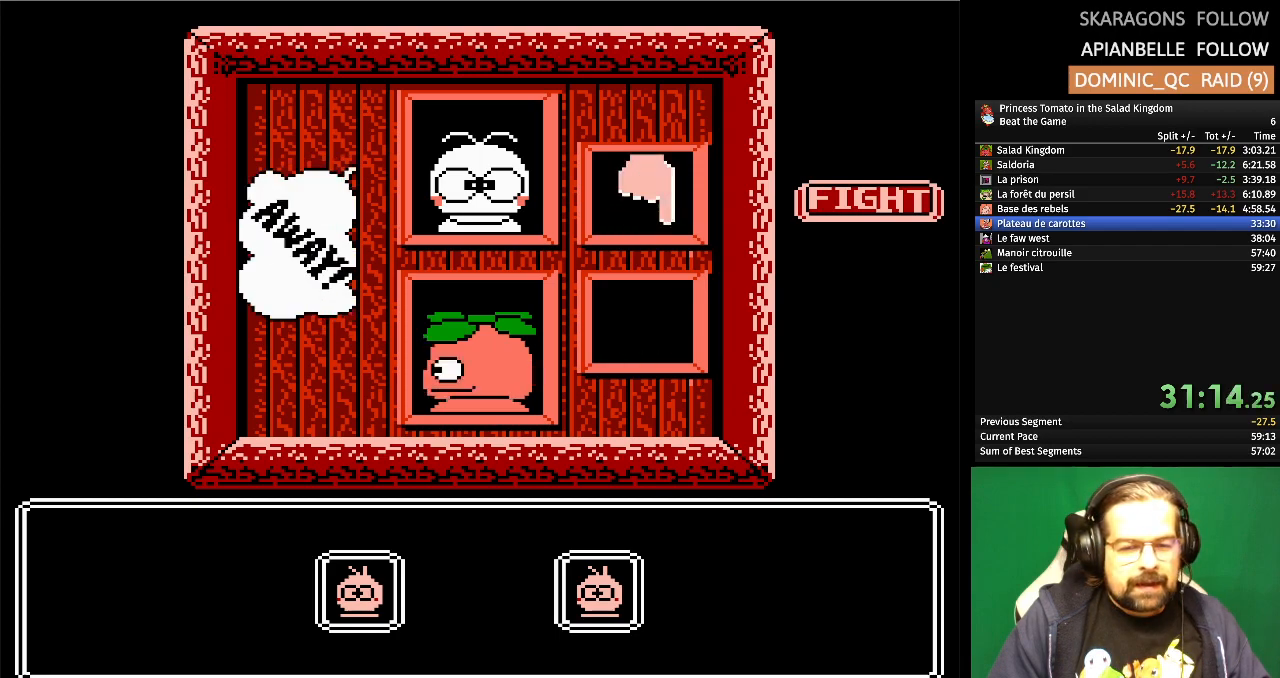
{"dt_ms": 1000, "buttons": ["DPAD_LEFT"]}
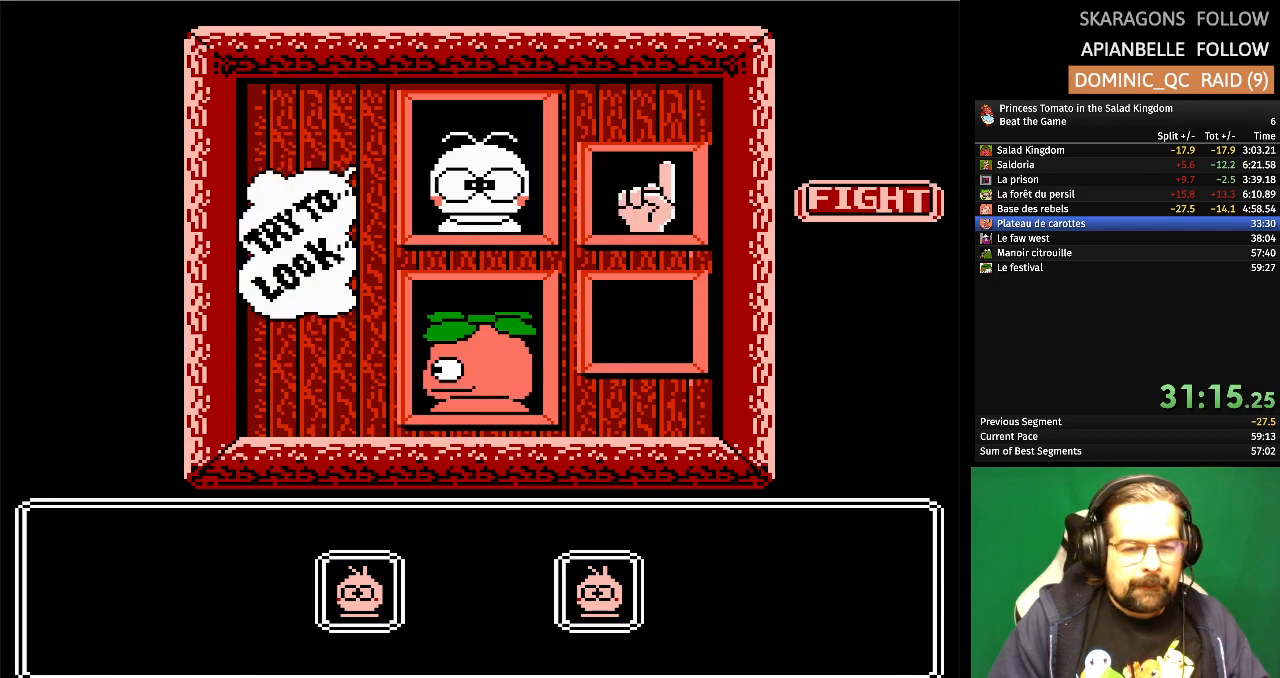
{"dt_ms": 1000, "buttons": ["DPAD_LEFT"]}
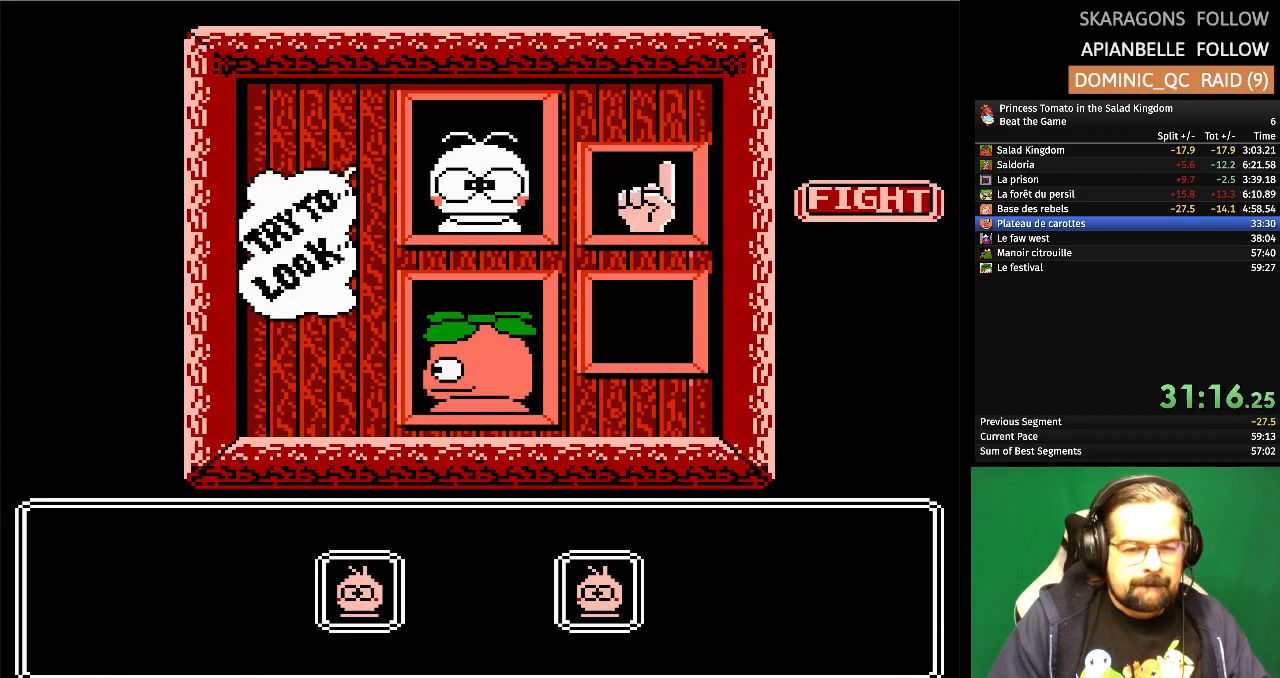
{"dt_ms": 1000, "buttons": ["DPAD_LEFT"]}
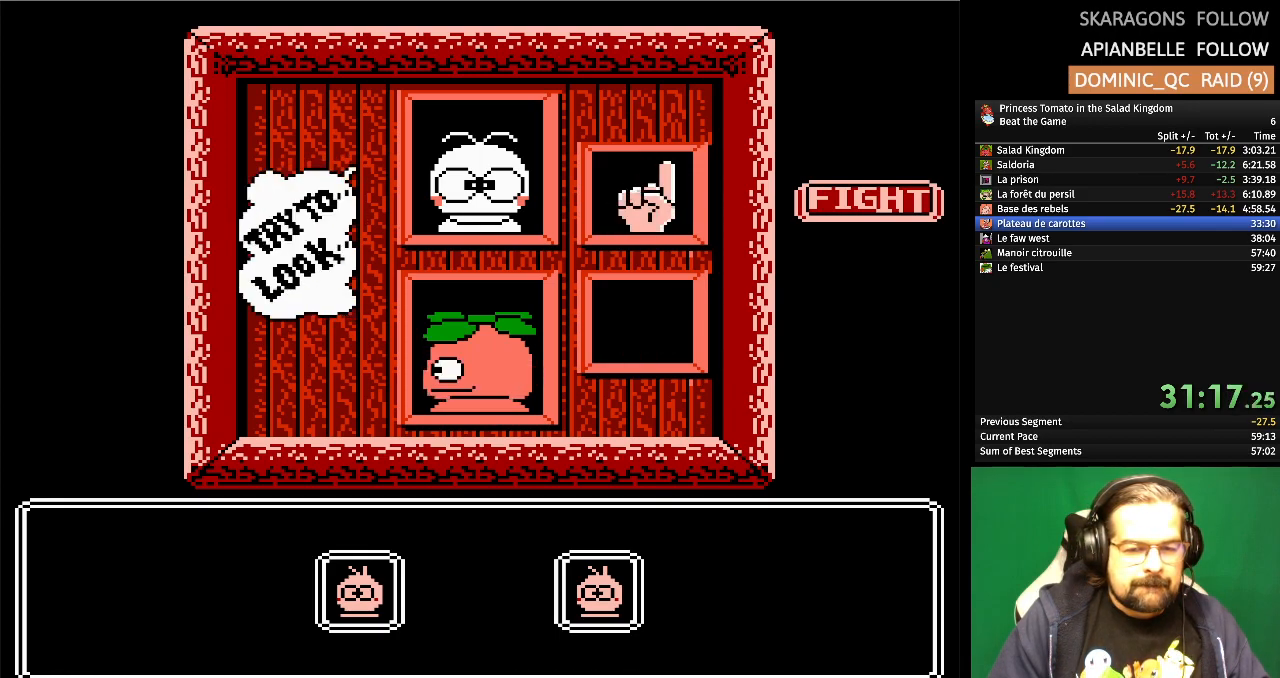
{"dt_ms": 500, "buttons": ["DPAD_LEFT"], "events": [[83, "DPAD_LEFT", "up"], [133, "DPAD_LEFT", "down"], [250, "DPAD_LEFT", "up"], [317, "DPAD_LEFT", "down"], [433, "DPAD_LEFT", "up"], [483, "DPAD_LEFT", "down"]]}
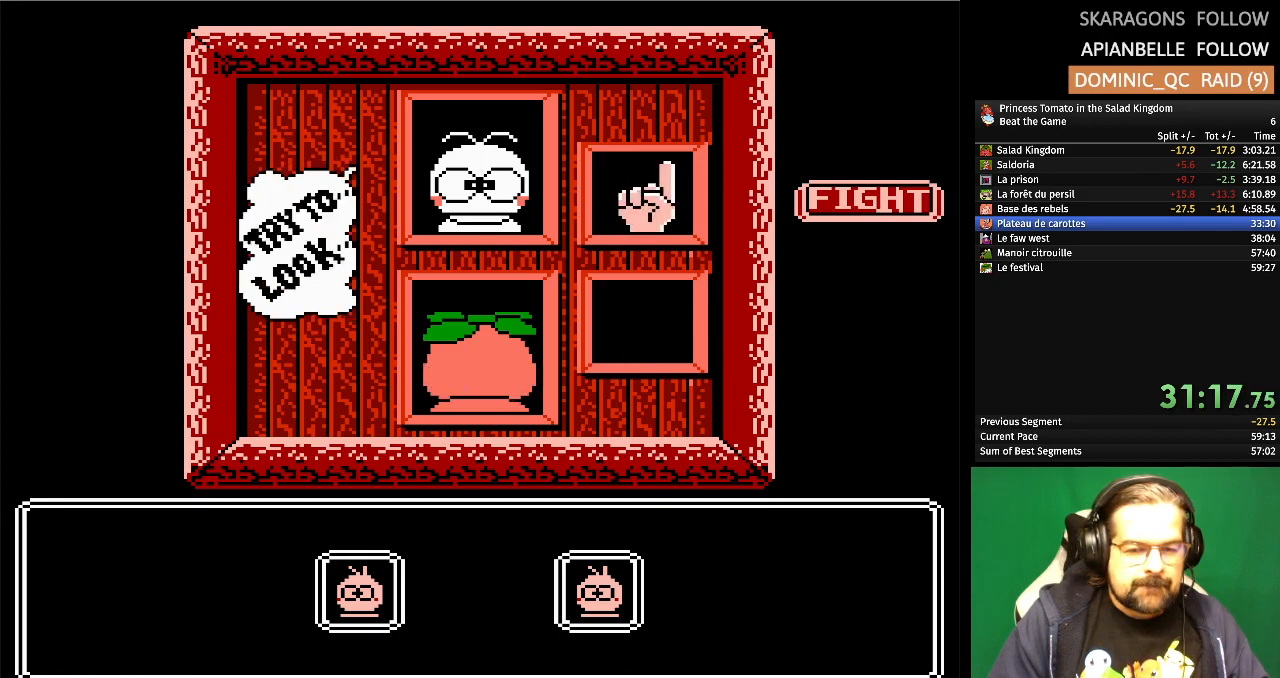
{"dt_ms": 500, "buttons": []}
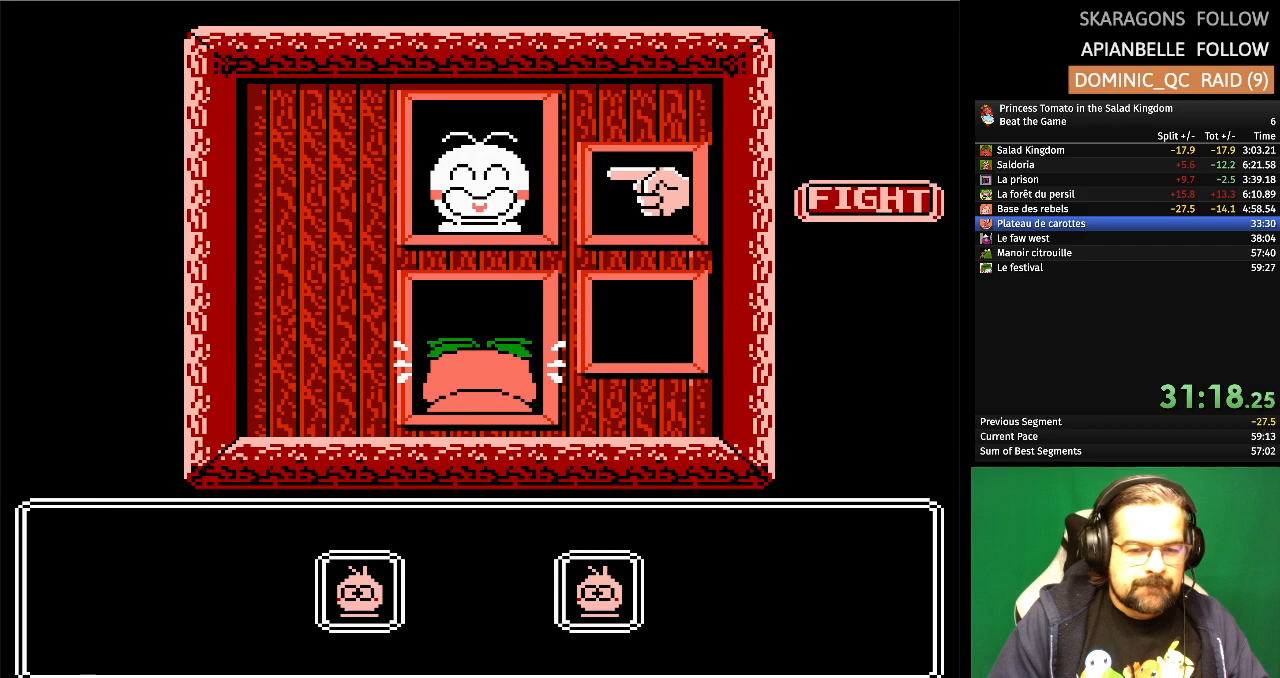
{"dt_ms": 500, "buttons": ["DPAD_LEFT"]}
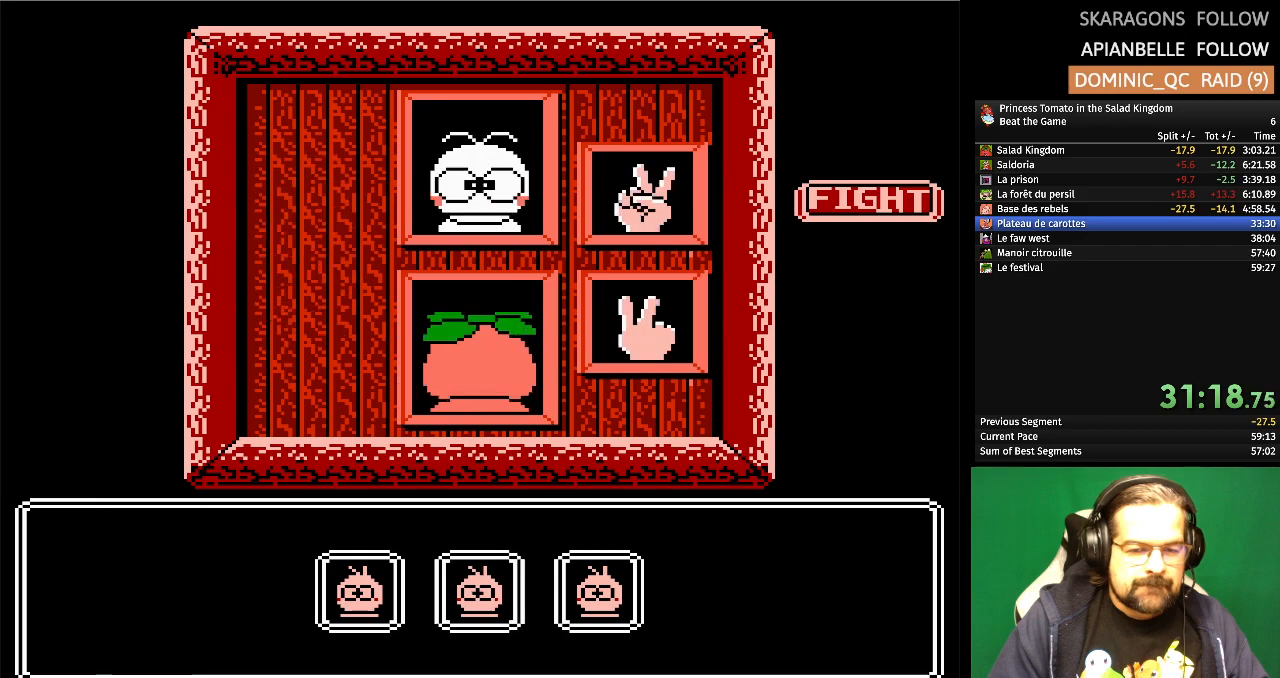
{"dt_ms": 500, "buttons": [], "events": [[133, "DPAD_LEFT", "up"], [183, "DPAD_LEFT", "down"], [300, "DPAD_LEFT", "up"], [350, "DPAD_LEFT", "down"], [483, "DPAD_LEFT", "up"]]}
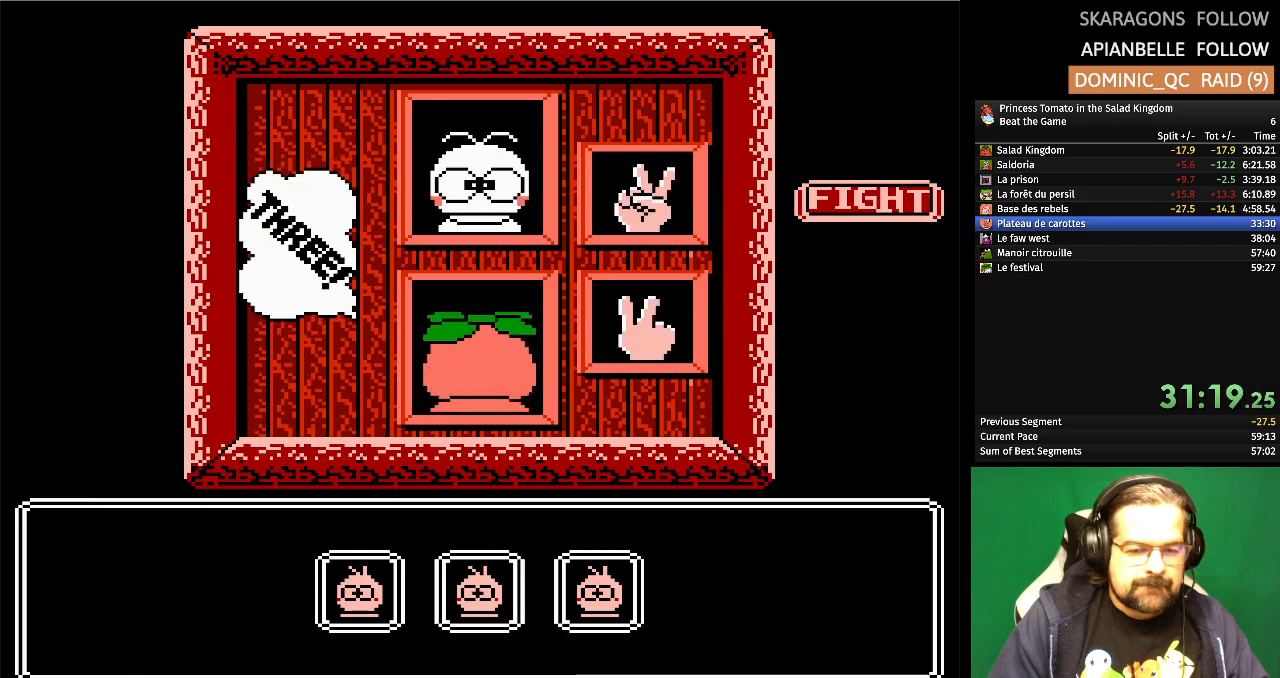
{"dt_ms": 1000, "buttons": []}
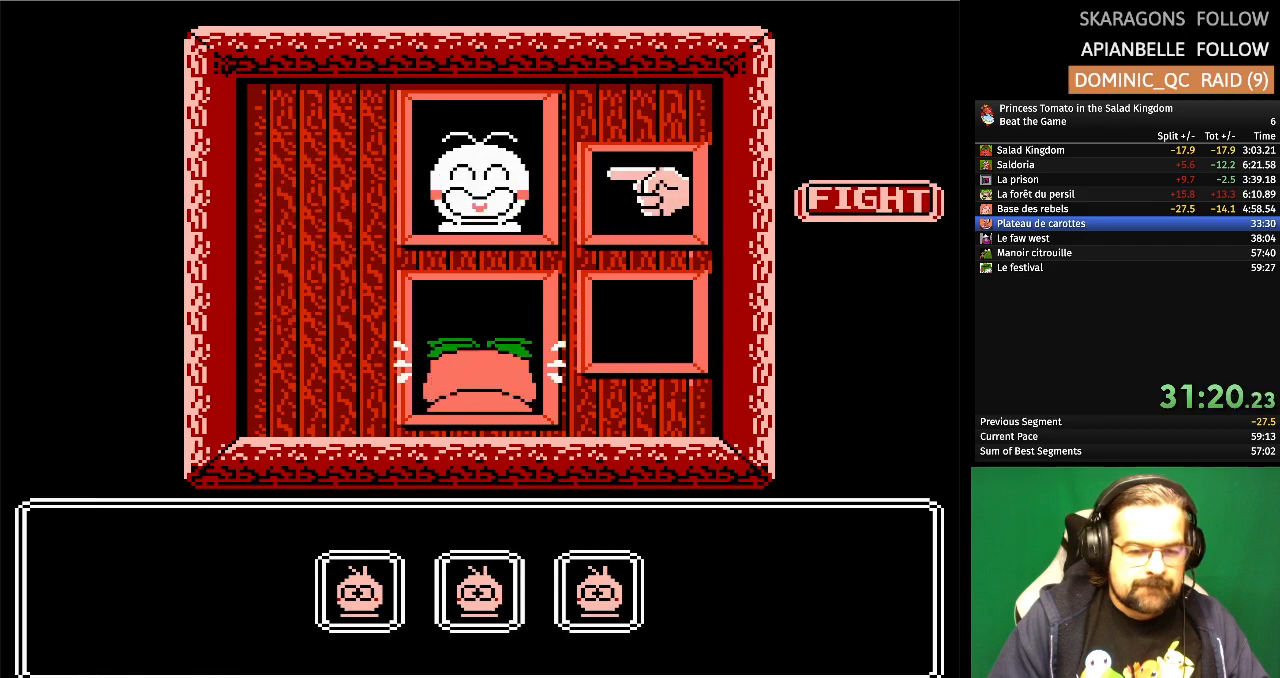
{"dt_ms": 500, "buttons": [], "events": [[67, "DPAD_RIGHT", "down"], [167, "DPAD_RIGHT", "up"], [250, "DPAD_RIGHT", "down"], [383, "DPAD_RIGHT", "up"]]}
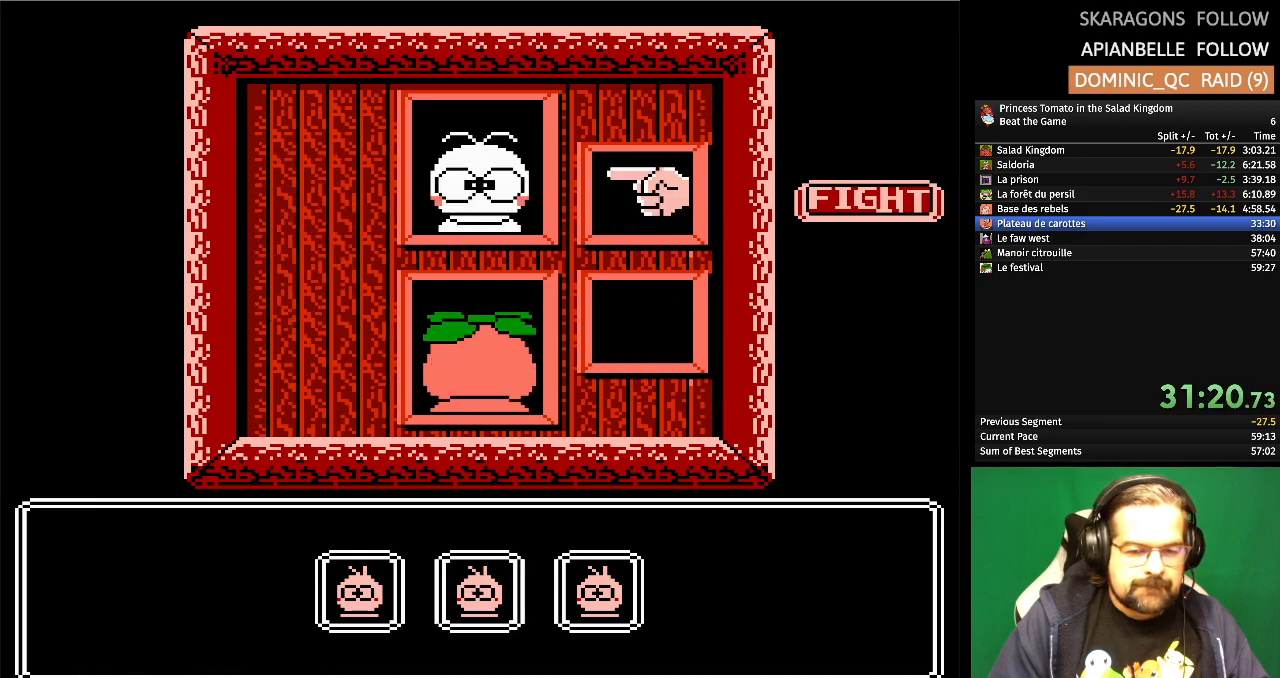
{"dt_ms": 500, "buttons": [], "events": [[67, "A", "down"], [67, "DPAD_RIGHT", "down"], [133, "DPAD_RIGHT", "up"], [183, "A", "up"]]}